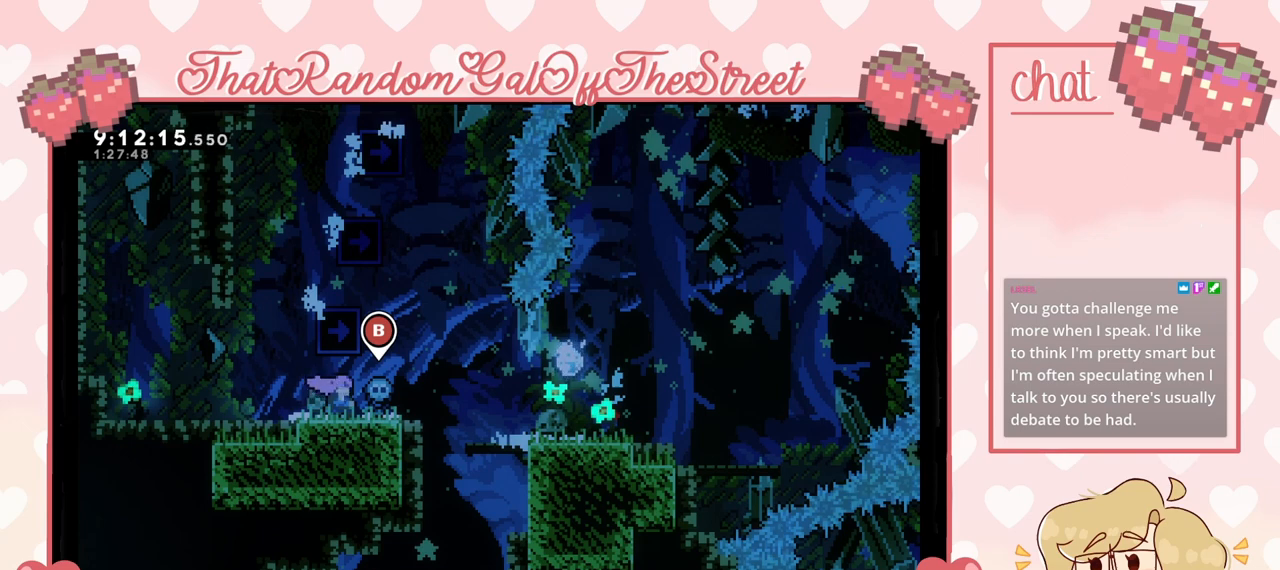
Gameplay with a controller (Xbox layout); each line is a JSON object with the inputs held at the frame after it. "events" lists button and stick changes between this image and that frame as [ms after this image, input, new state], when the widget could be followed in between.
{"buttons": [], "left_stick": "right", "right_stick": "center", "events": [[333, "left_stick", "right"]]}
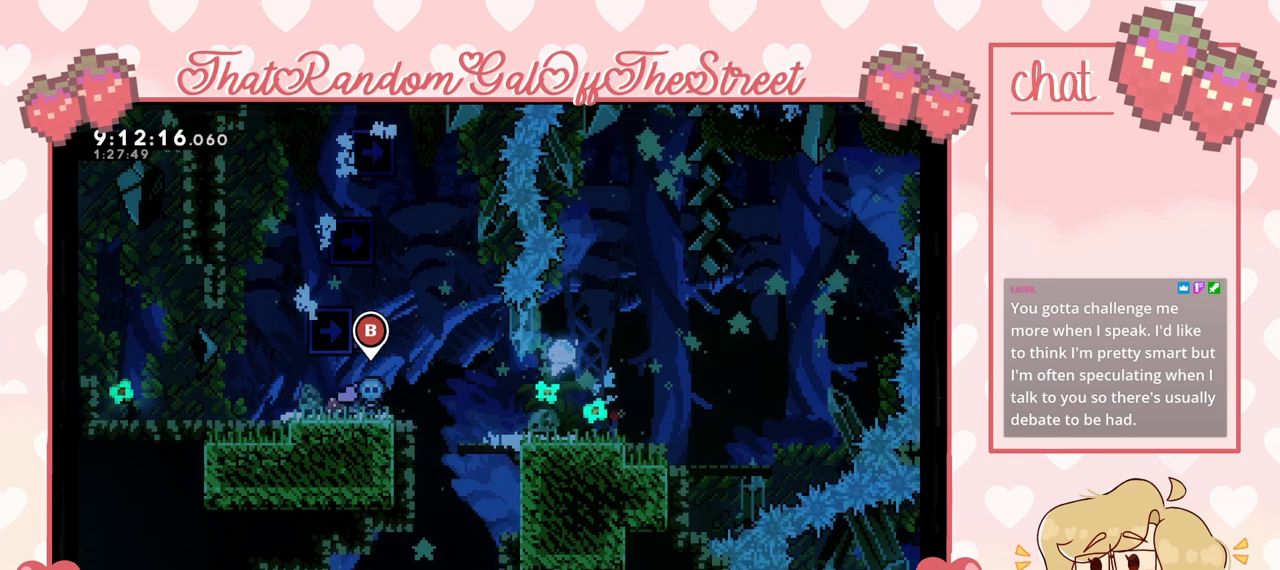
{"buttons": [], "left_stick": "up-left", "right_stick": "center", "events": [[367, "left_stick", "center"], [500, "left_stick", "up-left"]]}
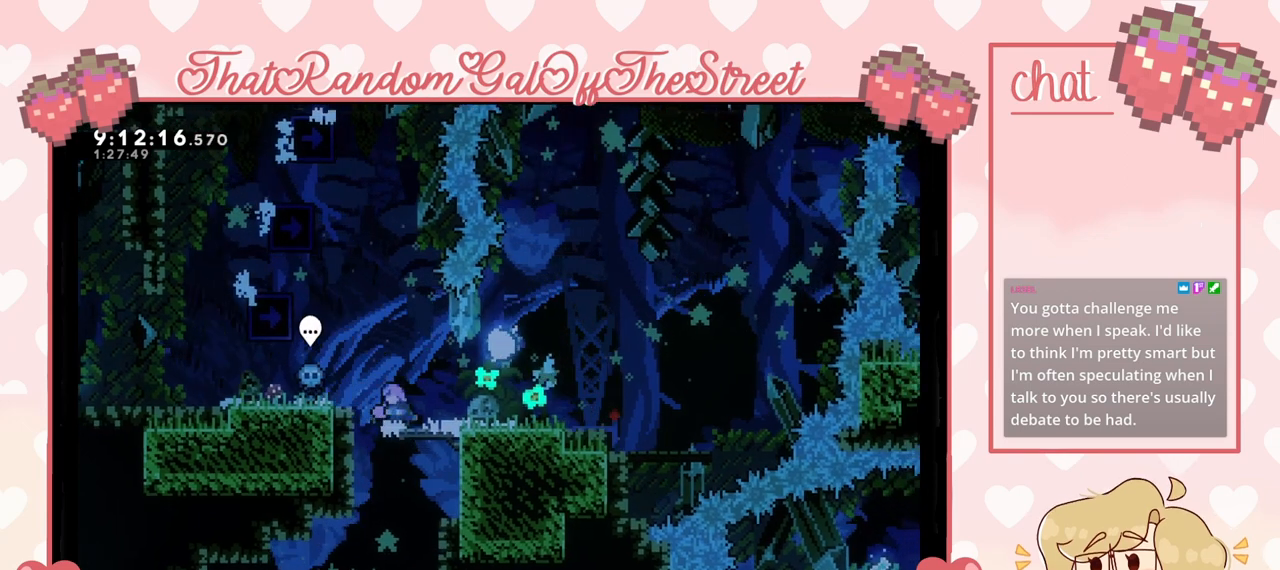
{"buttons": [], "left_stick": "right", "right_stick": "center", "events": [[200, "left_stick", "center"], [267, "left_stick", "right"]]}
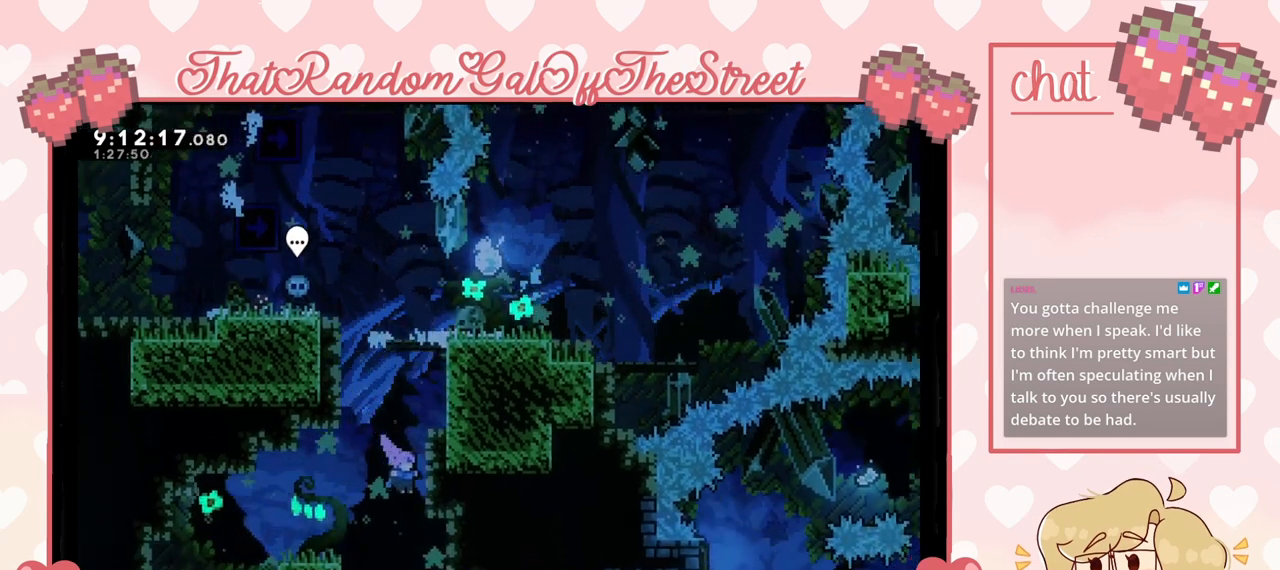
{"buttons": [], "left_stick": "center", "right_stick": "center", "events": [[100, "left_stick", "center"], [233, "left_stick", "left"], [433, "left_stick", "center"]]}
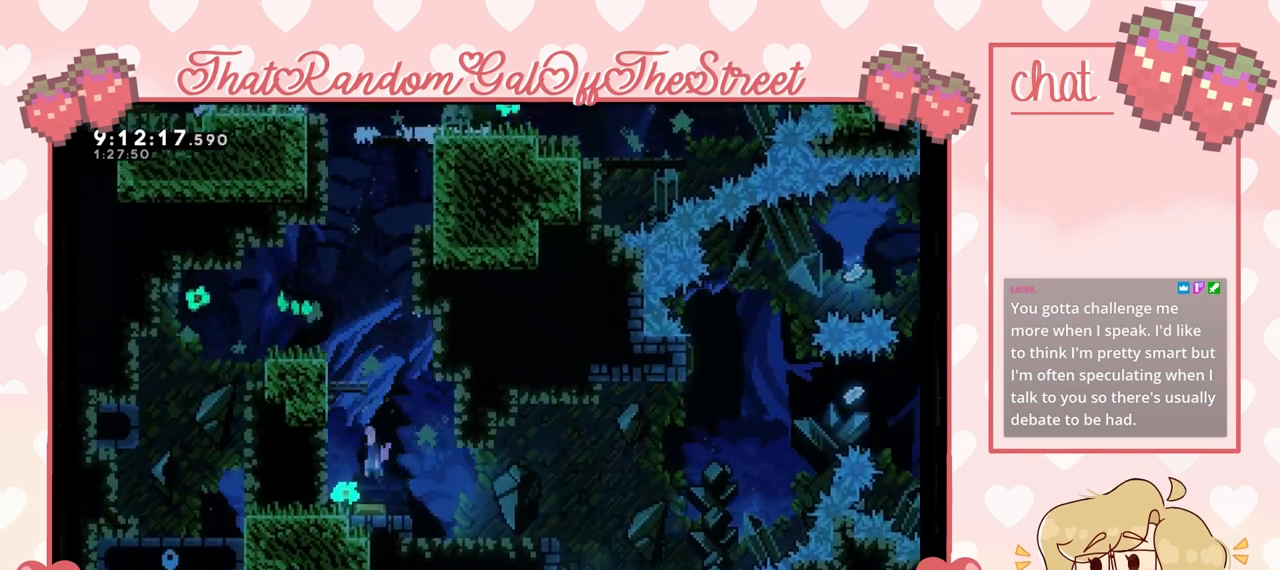
{"buttons": [], "left_stick": "center", "right_stick": "center", "events": [[100, "left_stick", "right"], [333, "left_stick", "center"]]}
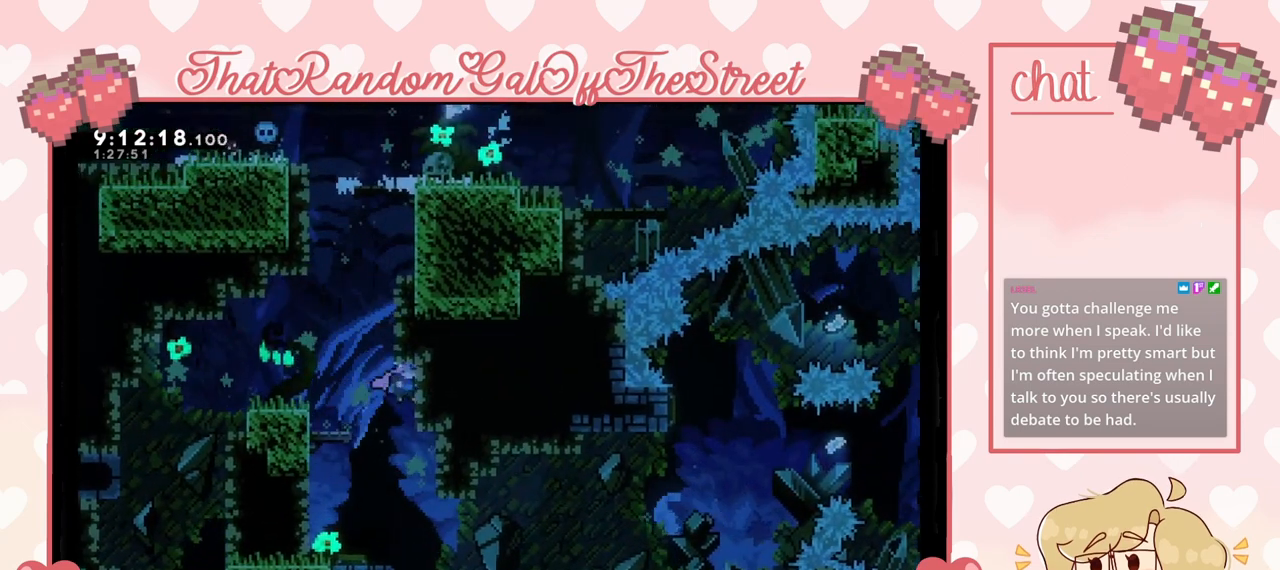
{"buttons": [], "left_stick": "center", "right_stick": "center", "events": []}
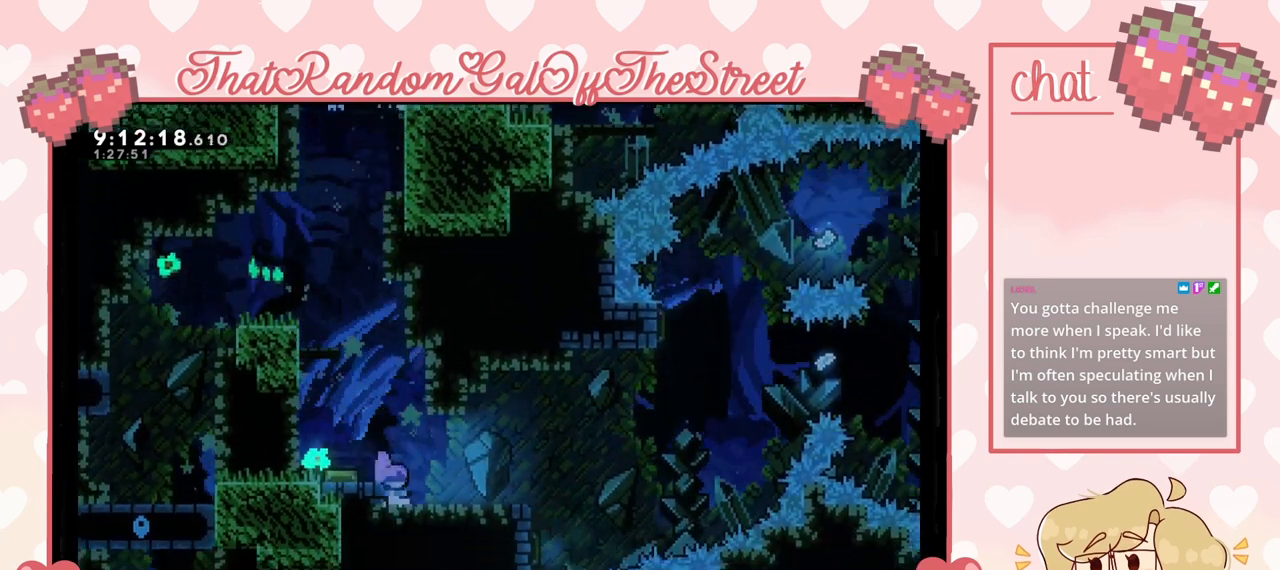
{"buttons": [], "left_stick": "left", "right_stick": "center", "events": [[500, "left_stick", "left"]]}
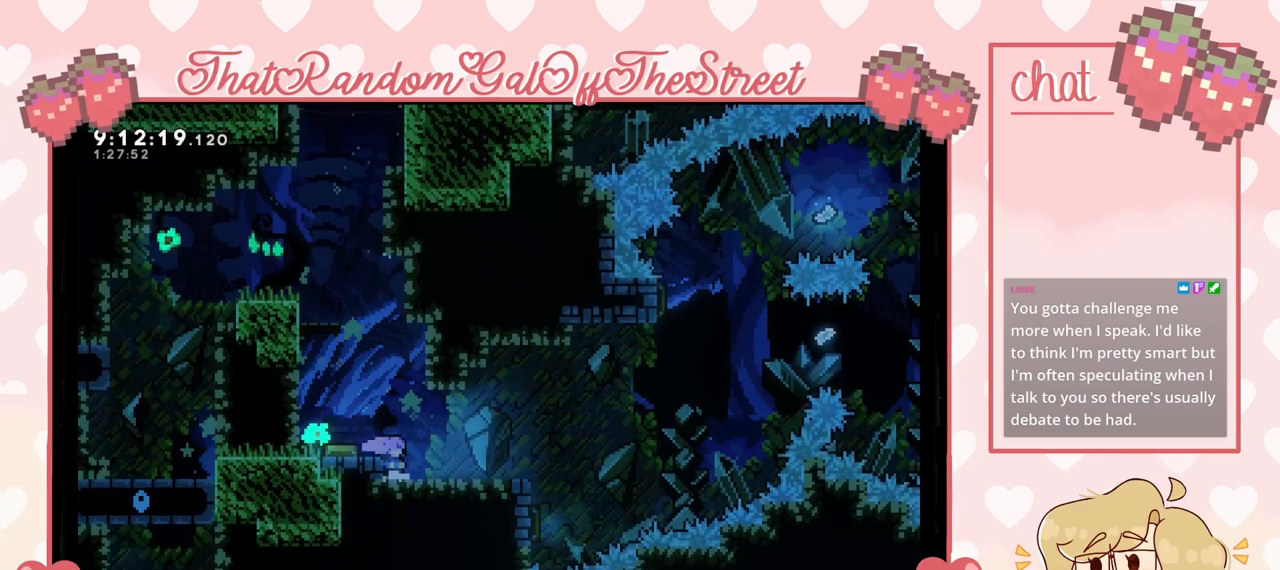
{"buttons": ["A"], "left_stick": "center", "right_stick": "center", "events": [[67, "A", "down"], [233, "A", "up"], [367, "left_stick", "center"], [500, "A", "down"]]}
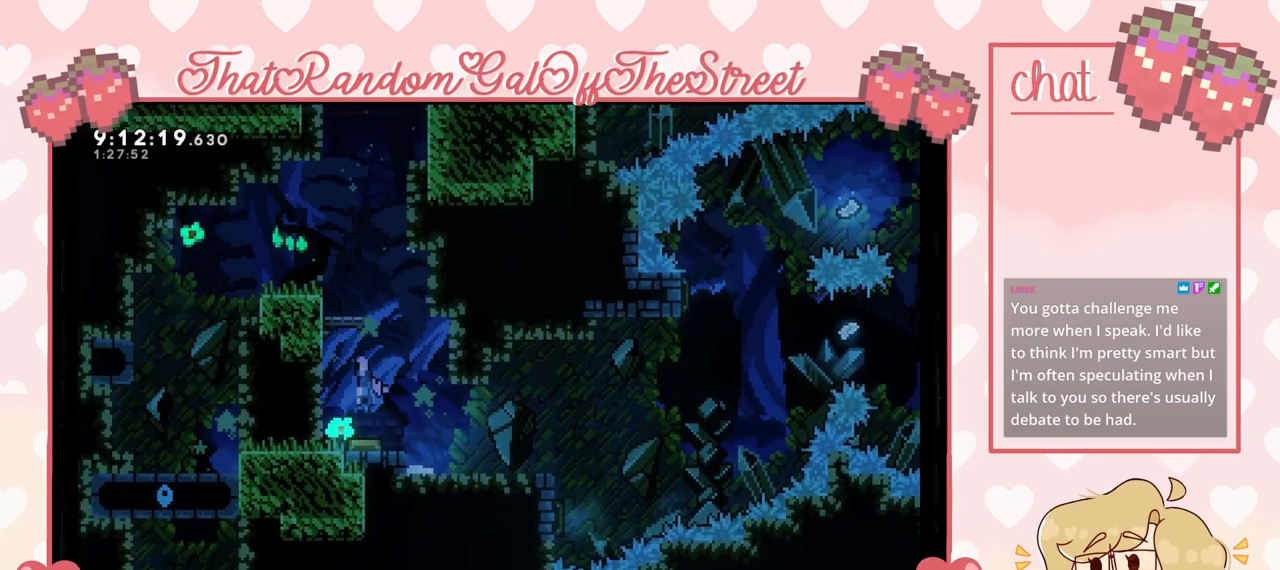
{"buttons": ["A", "L2"], "left_stick": "up-right", "right_stick": "center", "events": [[67, "left_stick", "left"], [333, "A", "up"], [433, "L2", "down"], [467, "left_stick", "up-right"], [500, "A", "down"]]}
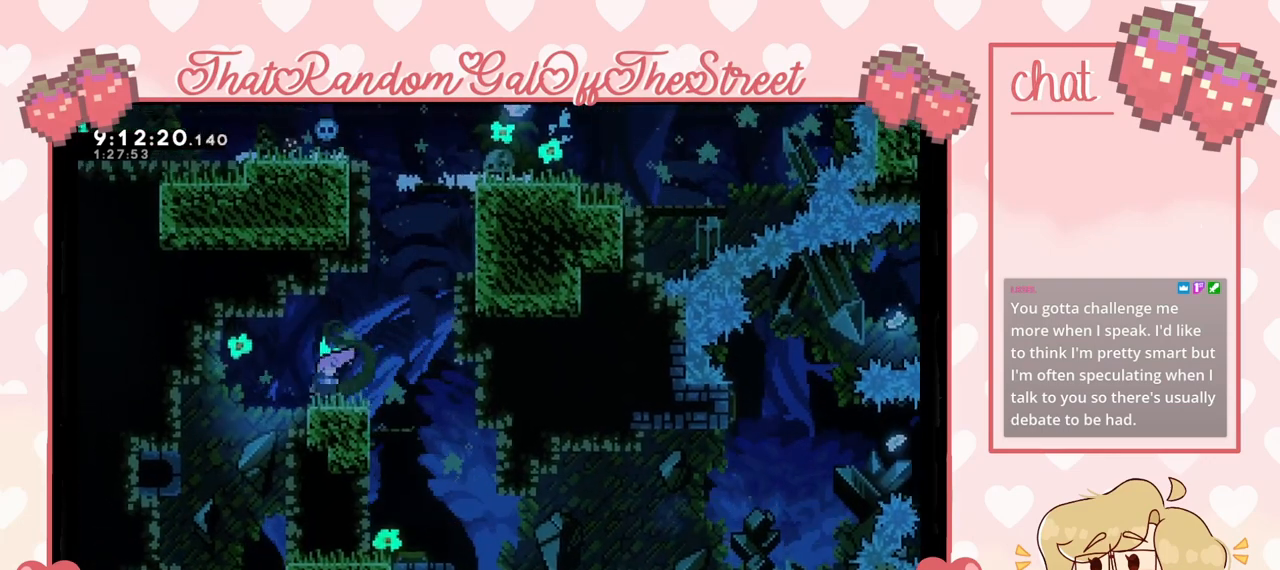
{"buttons": ["A", "L2"], "left_stick": "up-right", "right_stick": "center", "events": [[267, "A", "up"], [333, "A", "down"]]}
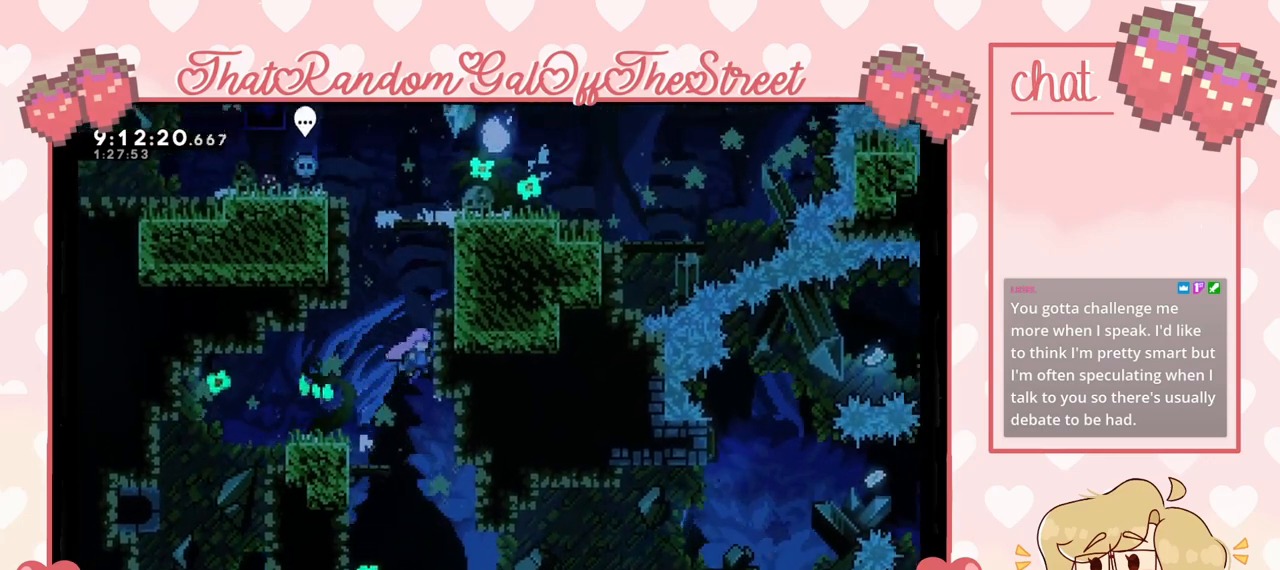
{"buttons": ["A", "L2"], "left_stick": "up-right", "right_stick": "center", "events": [[100, "A", "up"], [167, "A", "down"]]}
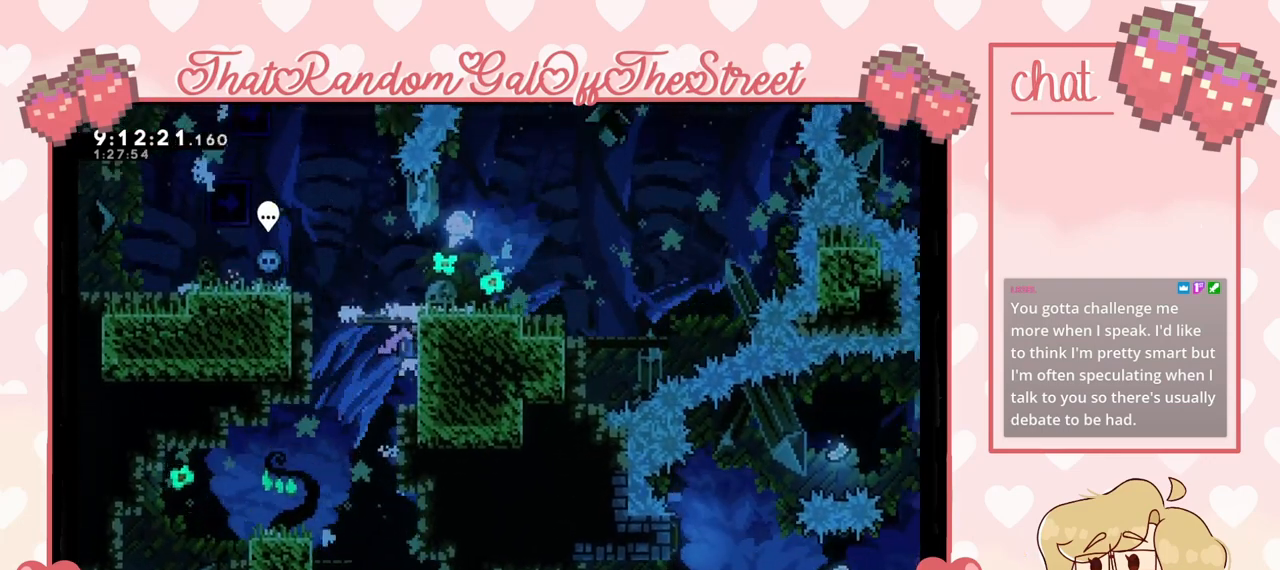
{"buttons": [], "left_stick": "center", "right_stick": "center", "events": [[167, "A", "up"], [267, "L2", "up"], [333, "left_stick", "center"]]}
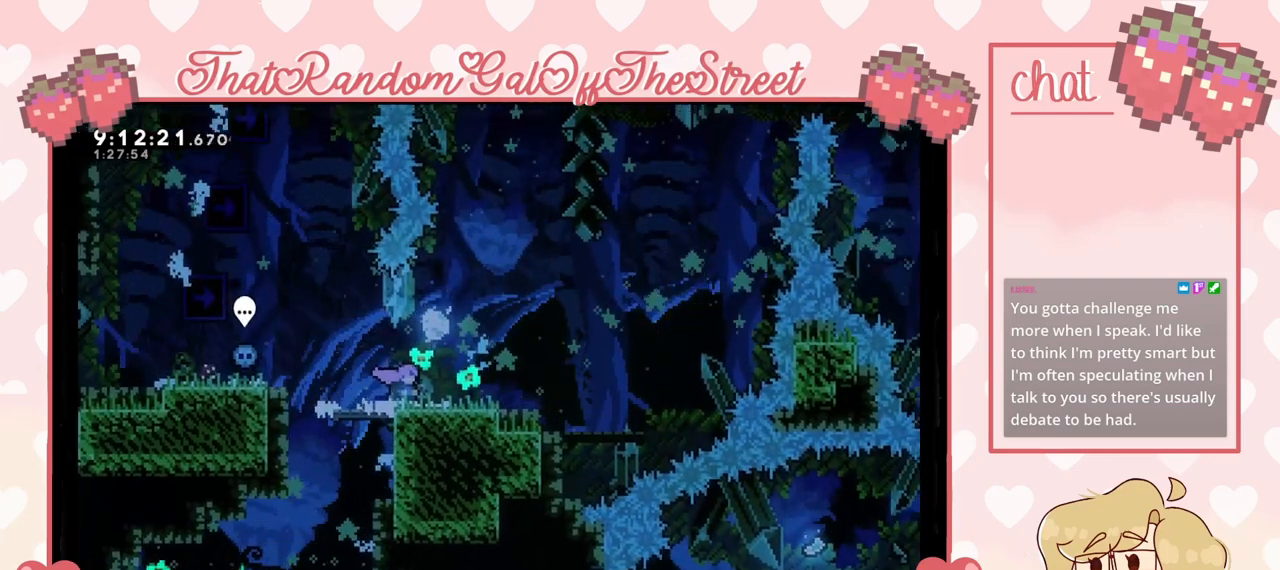
{"buttons": [], "left_stick": "center", "right_stick": "center", "events": []}
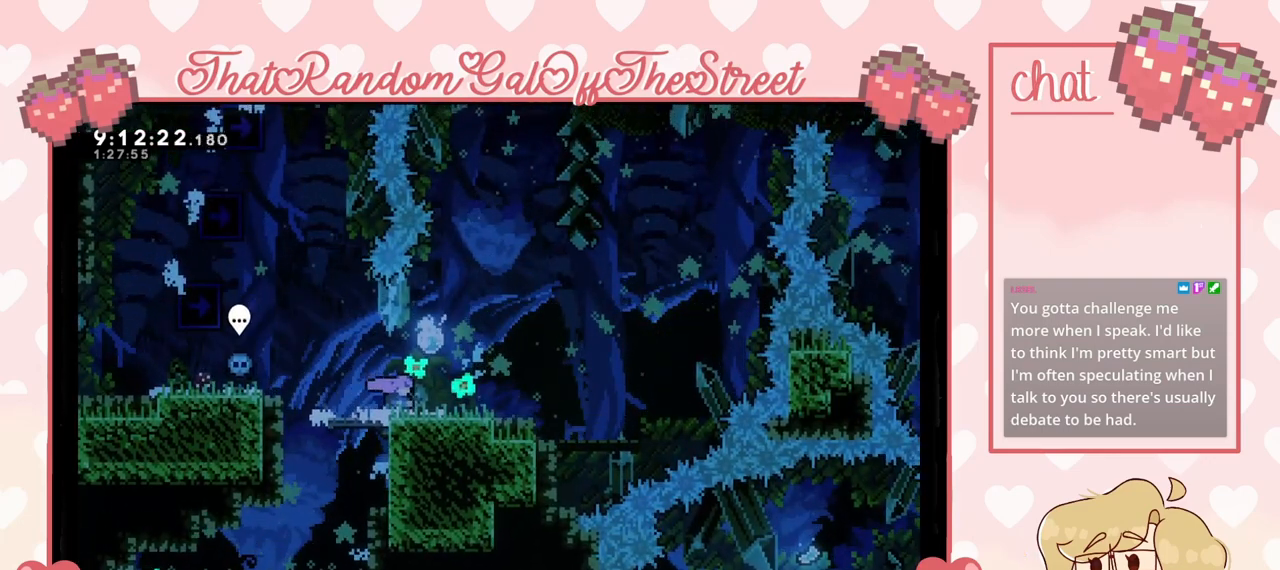
{"buttons": [], "left_stick": "center", "right_stick": "center", "events": []}
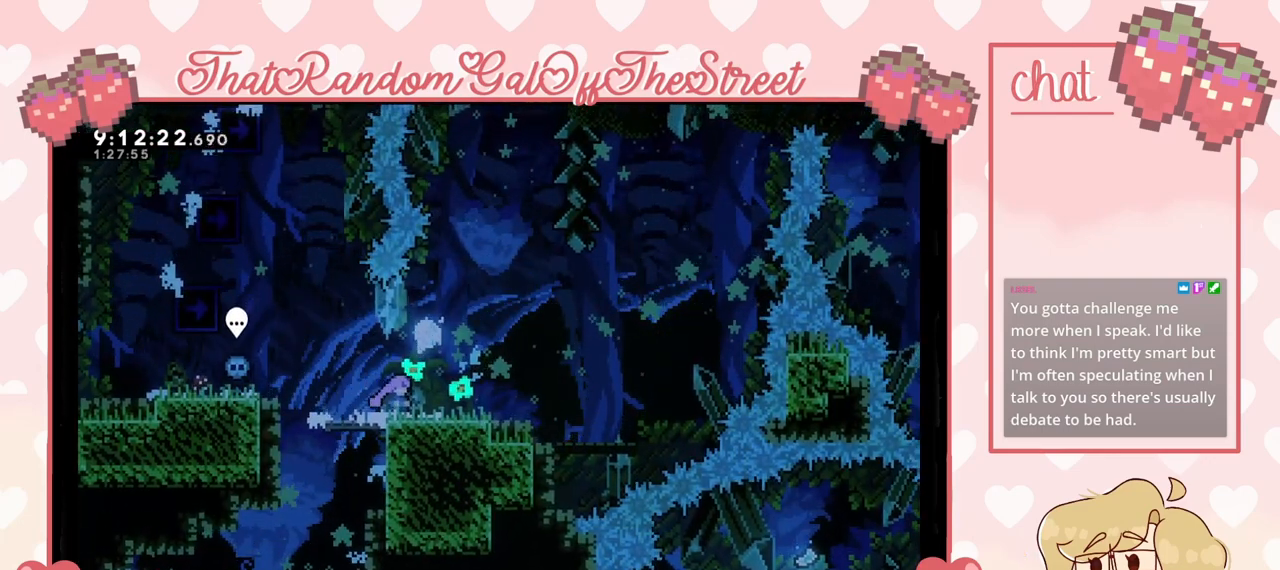
{"buttons": [], "left_stick": "center", "right_stick": "center", "events": []}
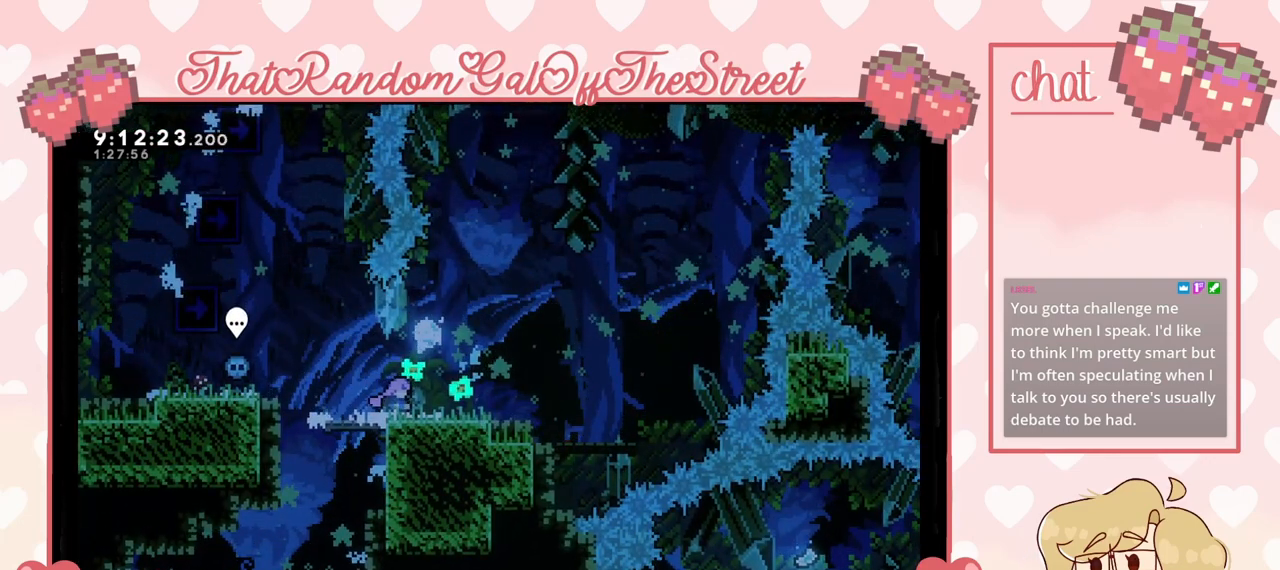
{"buttons": [], "left_stick": "center", "right_stick": "center", "events": []}
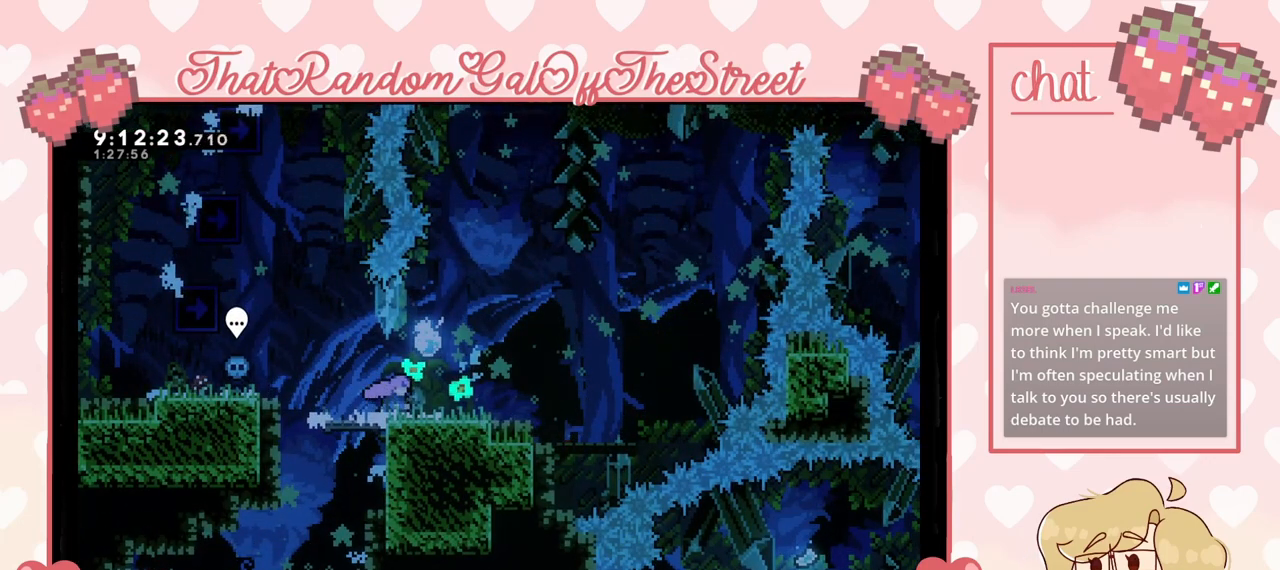
{"buttons": [], "left_stick": "down", "right_stick": "center", "events": [[333, "left_stick", "down"], [367, "X", "down"], [433, "X", "up"]]}
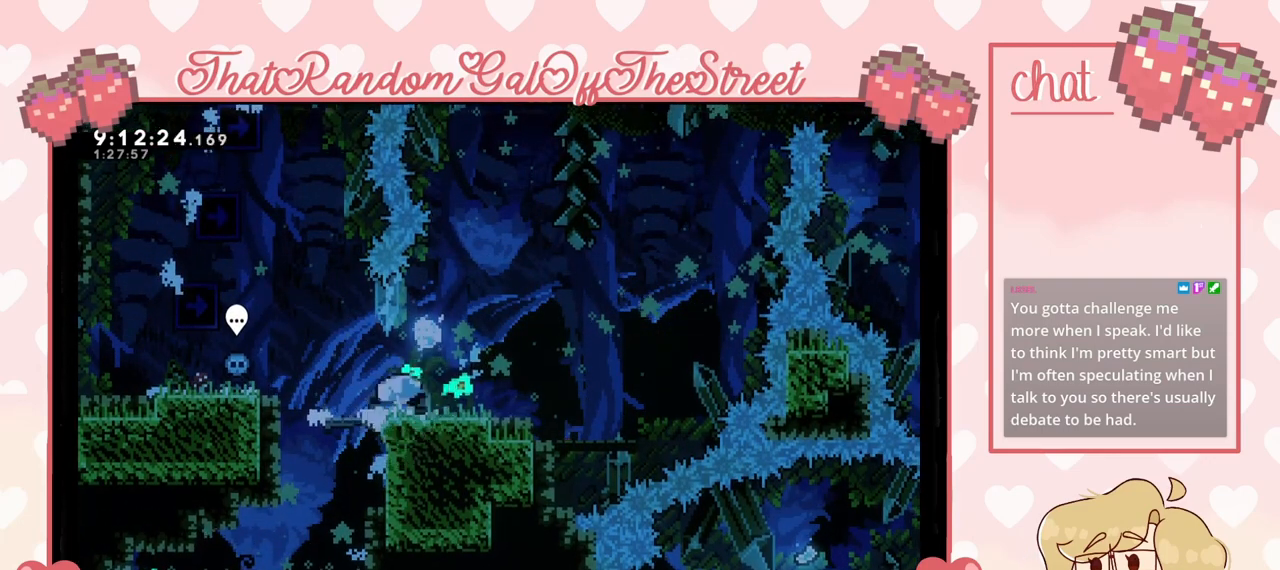
{"buttons": [], "left_stick": "center", "right_stick": "center", "events": [[100, "X", "down"], [233, "X", "up"], [467, "left_stick", "center"]]}
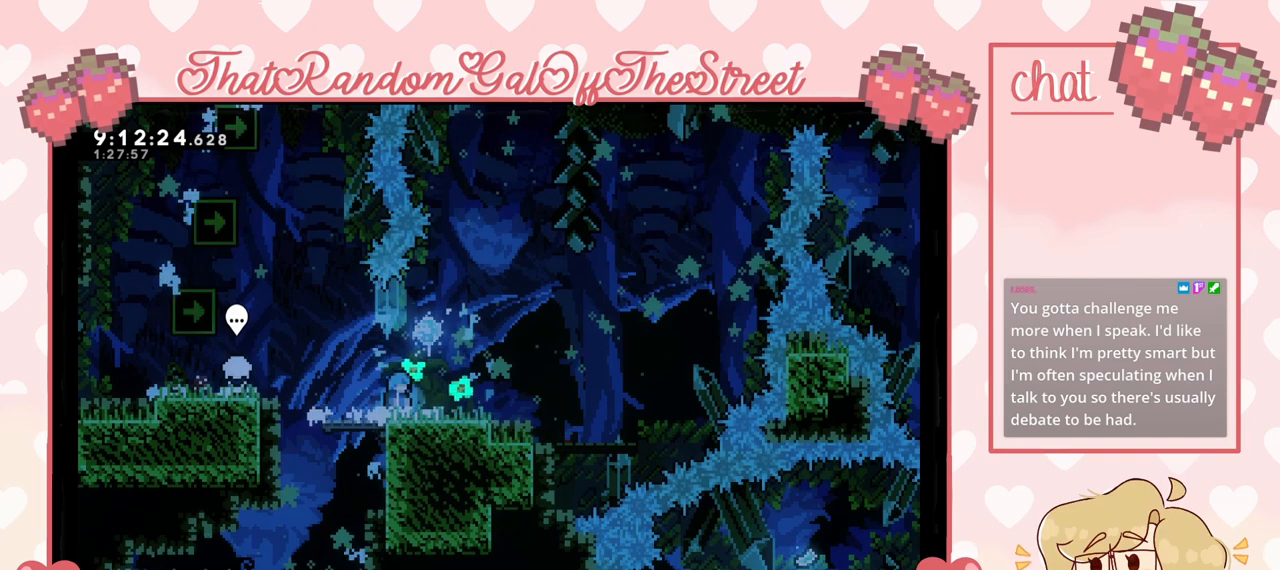
{"buttons": [], "left_stick": "center", "right_stick": "center", "events": []}
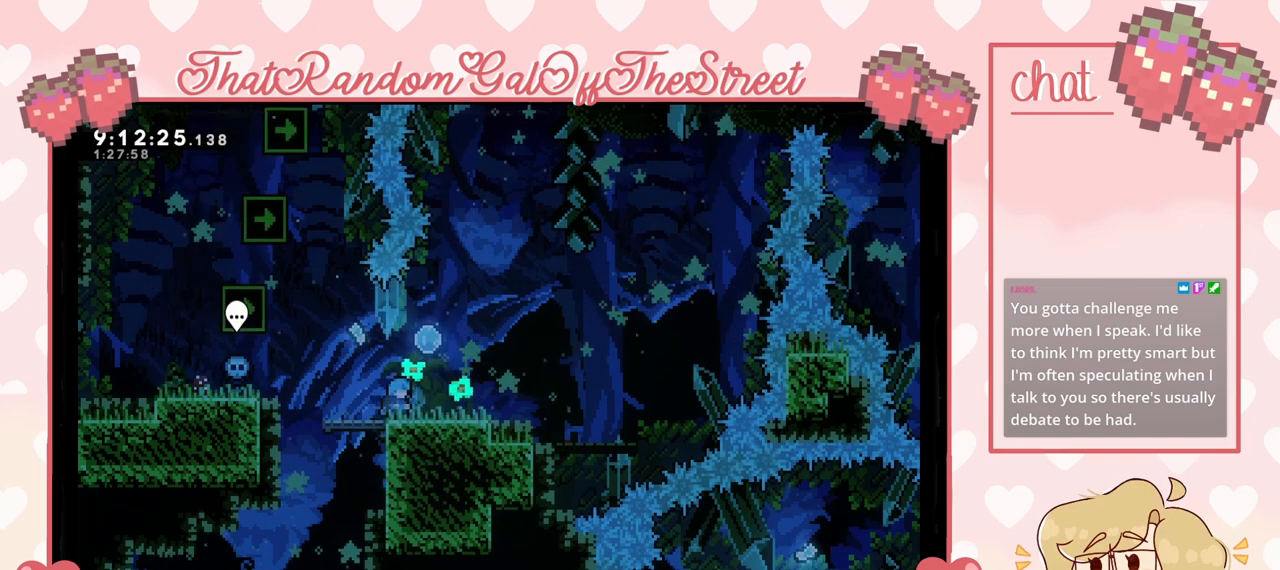
{"buttons": [], "left_stick": "center", "right_stick": "center", "events": []}
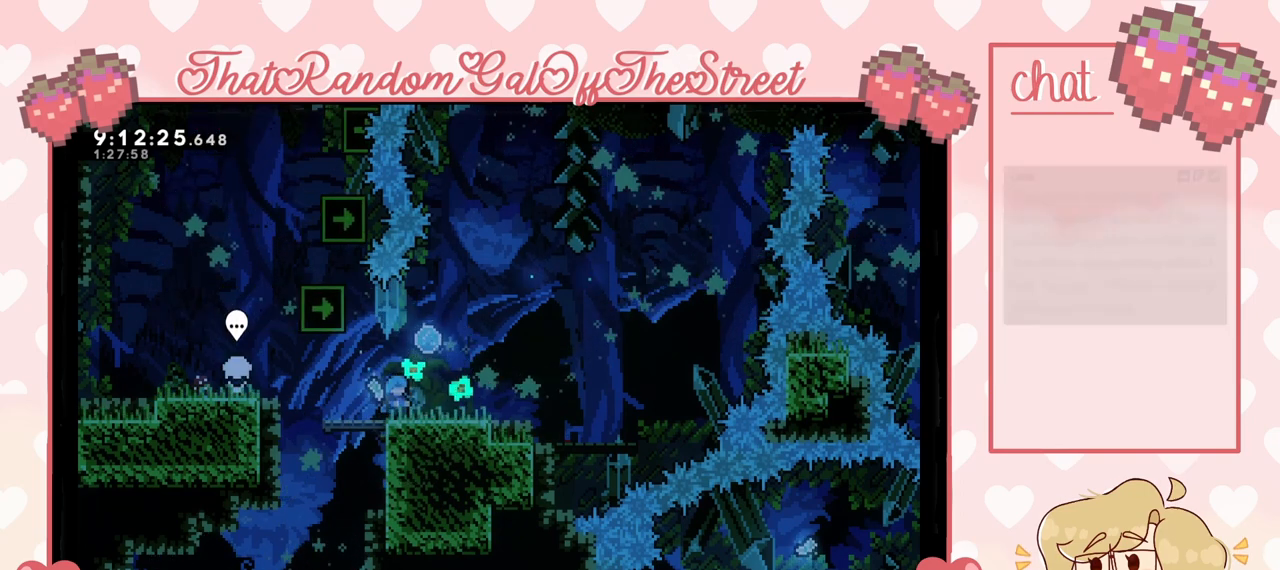
{"buttons": [], "left_stick": "center", "right_stick": "center", "events": []}
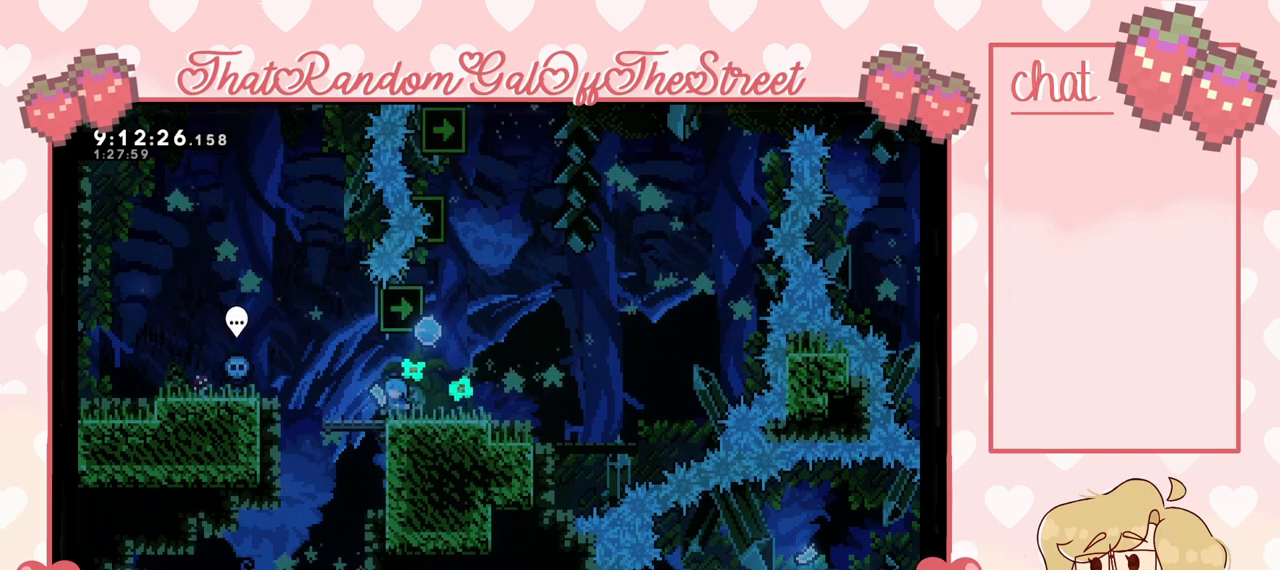
{"buttons": [], "left_stick": "center", "right_stick": "center", "events": []}
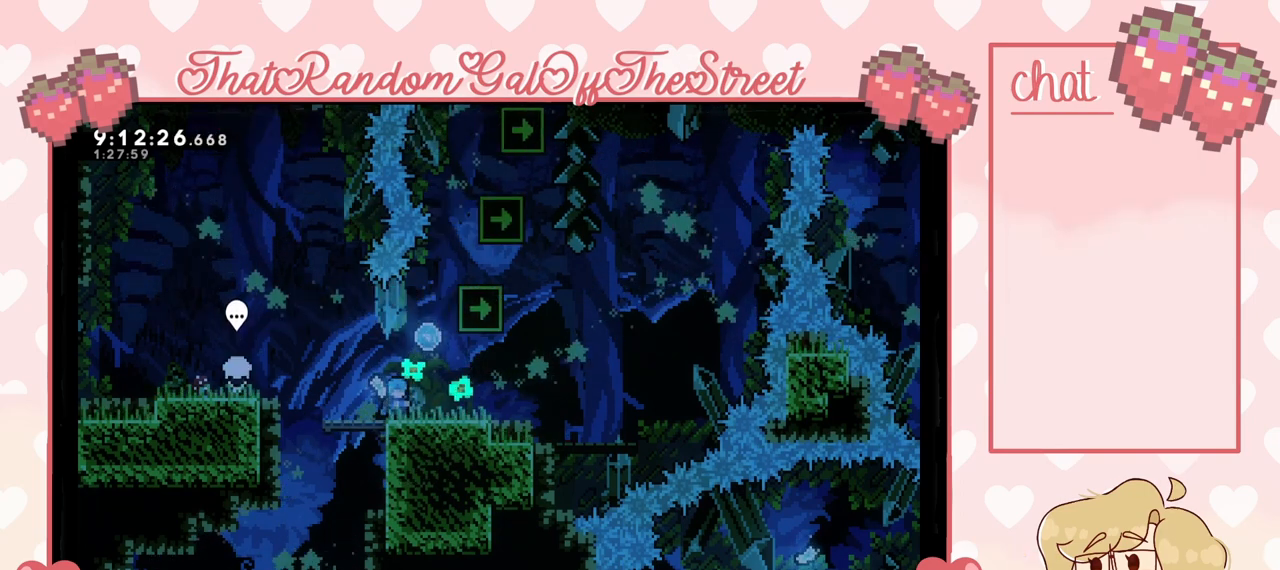
{"buttons": [], "left_stick": "center", "right_stick": "center", "events": []}
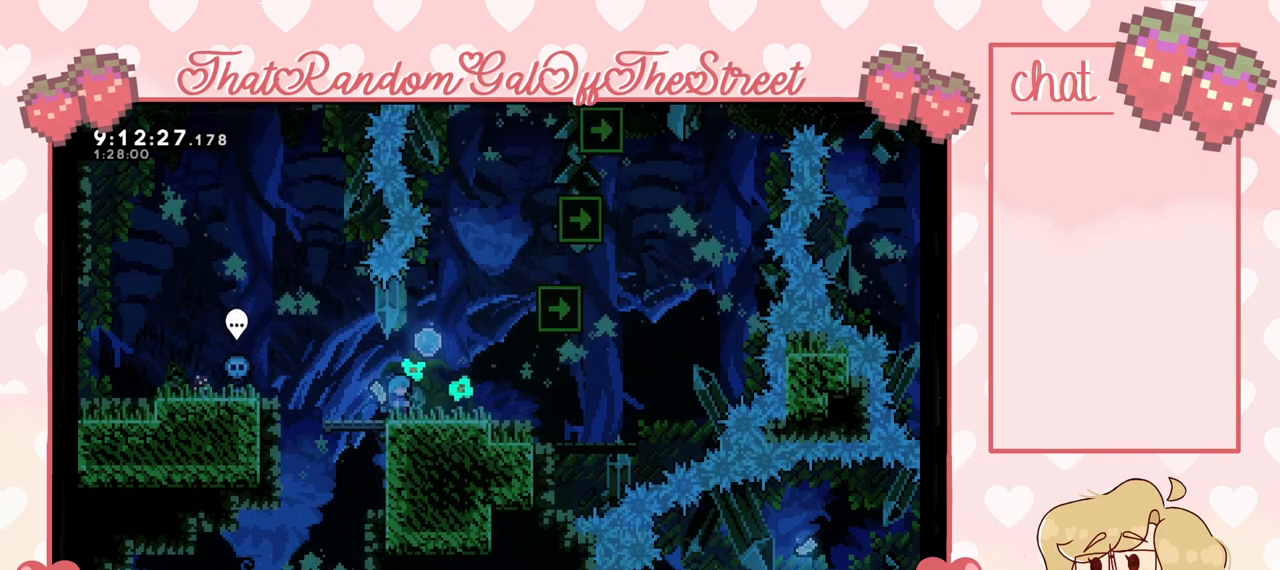
{"buttons": [], "left_stick": "center", "right_stick": "center", "events": [[167, "A", "down"], [167, "left_stick", "right"], [400, "A", "up"], [433, "left_stick", "center"]]}
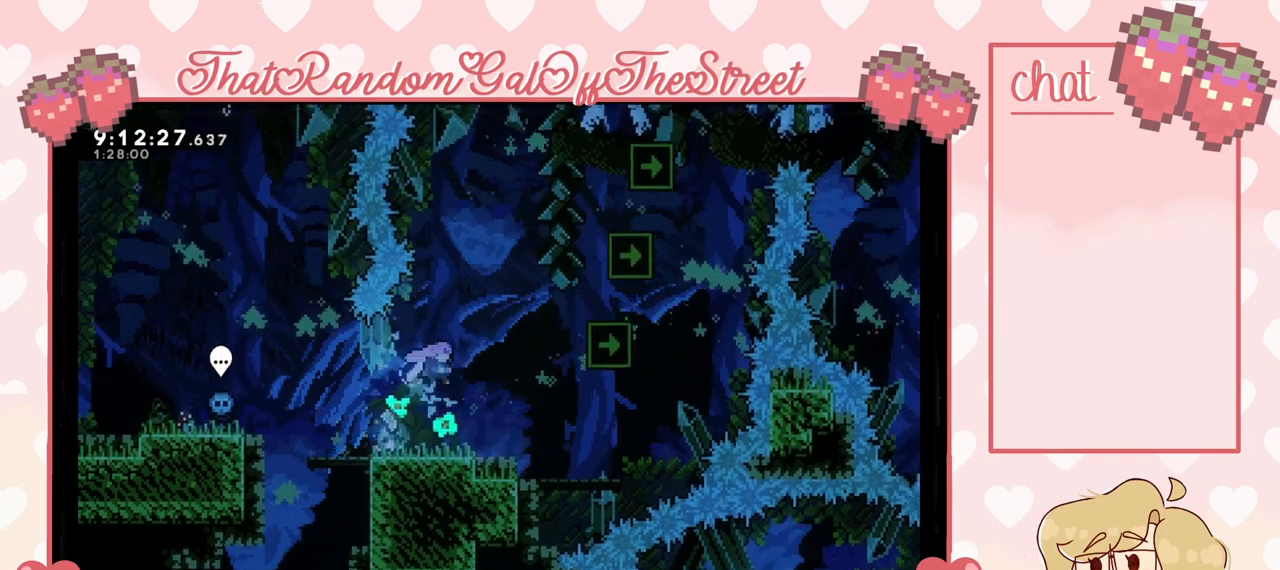
{"buttons": [], "left_stick": "right", "right_stick": "center", "events": [[167, "left_stick", "right"]]}
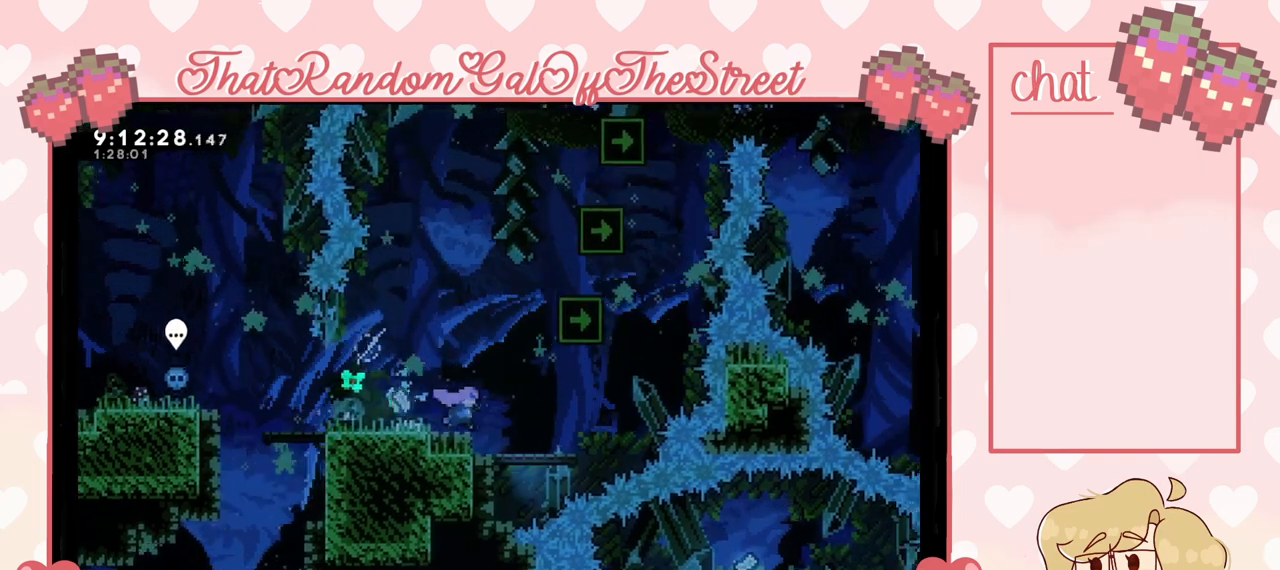
{"buttons": ["A", "L2"], "left_stick": "up-right", "right_stick": "center", "events": [[33, "A", "down"], [333, "A", "up"], [333, "L2", "down"], [333, "left_stick", "up-right"], [400, "A", "down"]]}
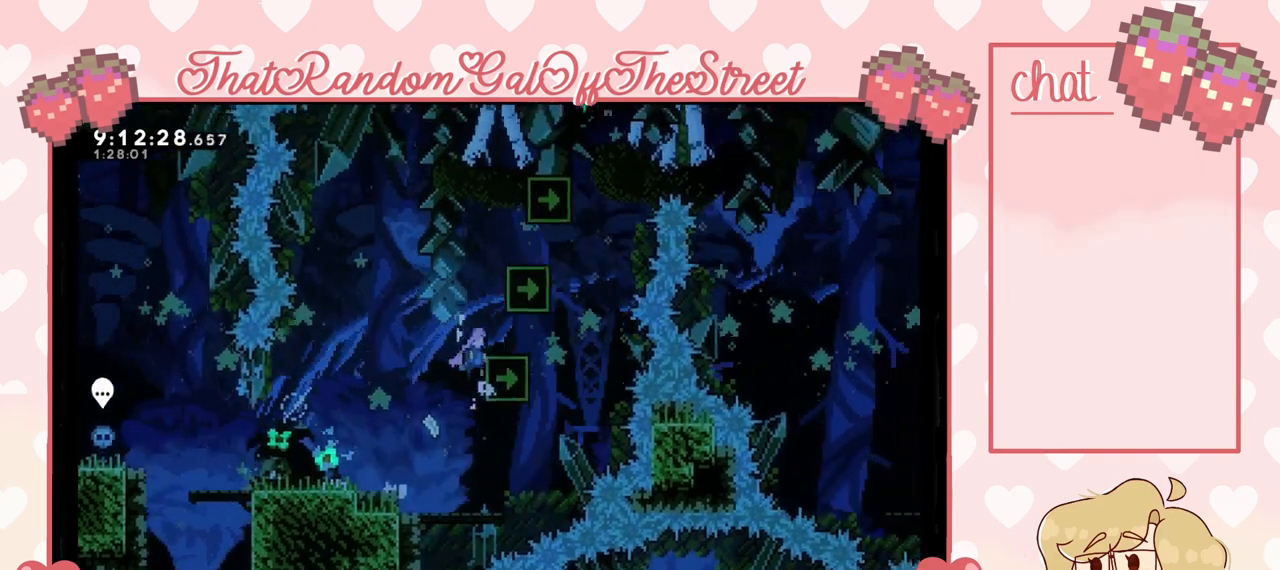
{"buttons": ["A"], "left_stick": "center", "right_stick": "center", "events": [[167, "A", "up"], [167, "L2", "up"], [200, "left_stick", "center"], [433, "A", "down"]]}
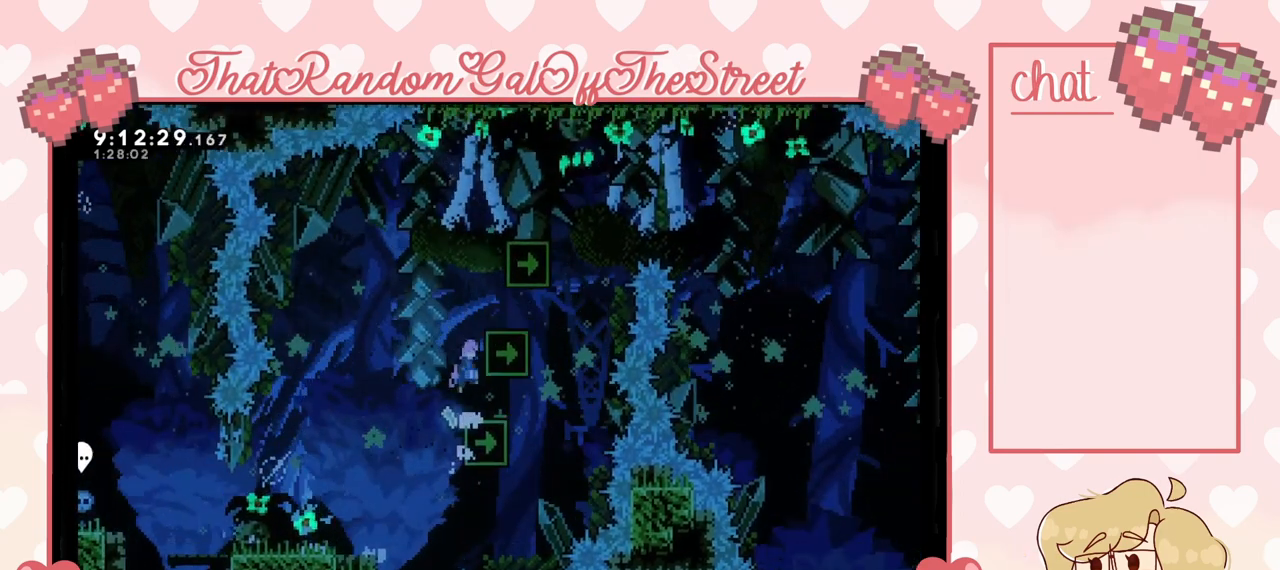
{"buttons": ["A", "L2"], "left_stick": "up-right", "right_stick": "center", "events": [[33, "left_stick", "right"], [67, "A", "up"], [100, "L2", "down"], [133, "left_stick", "up-right"], [167, "A", "down"], [433, "A", "up"], [500, "A", "down"]]}
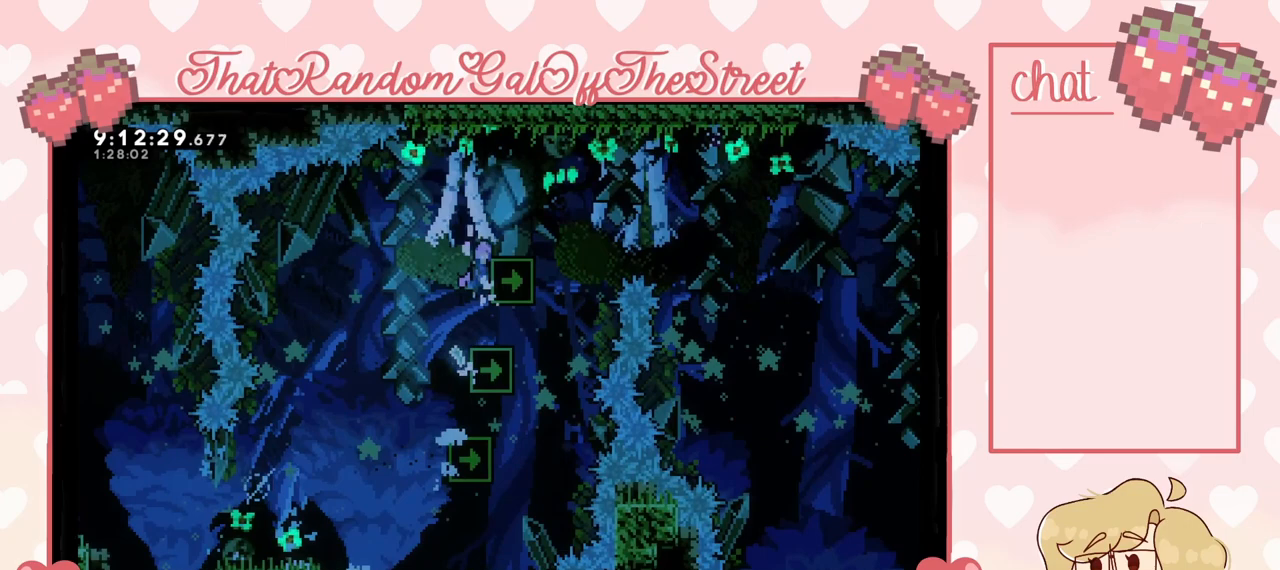
{"buttons": [], "left_stick": "center", "right_stick": "center", "events": [[200, "A", "up"], [267, "L2", "up"], [300, "left_stick", "center"]]}